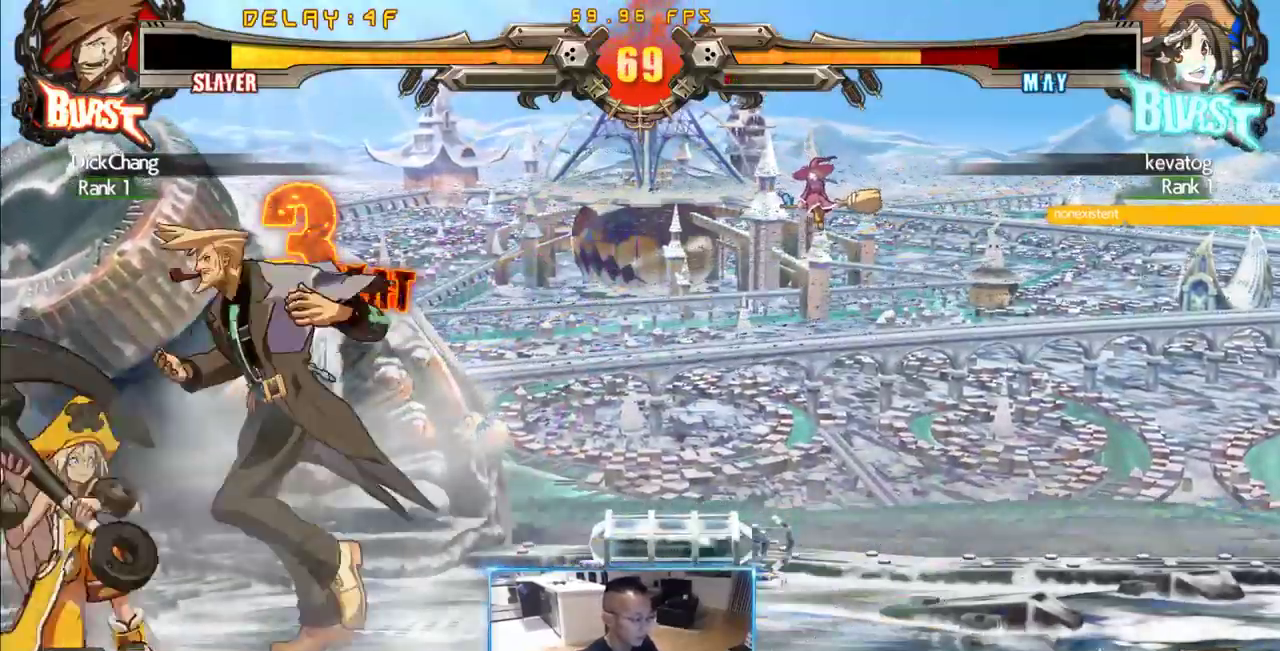
Gameplay with a controller (arcade stick); each line is a JSON object with the inputs held at the frame after it (dt_ms = milliseconds from this image to that frame). "events" lists button and stick changes between this image and that frame as [ms after this image, input, new state], when the widget could be followed in between. Not read: L3 R3 S other_buttons.
{"dt_ms": 500, "buttons": [], "events": []}
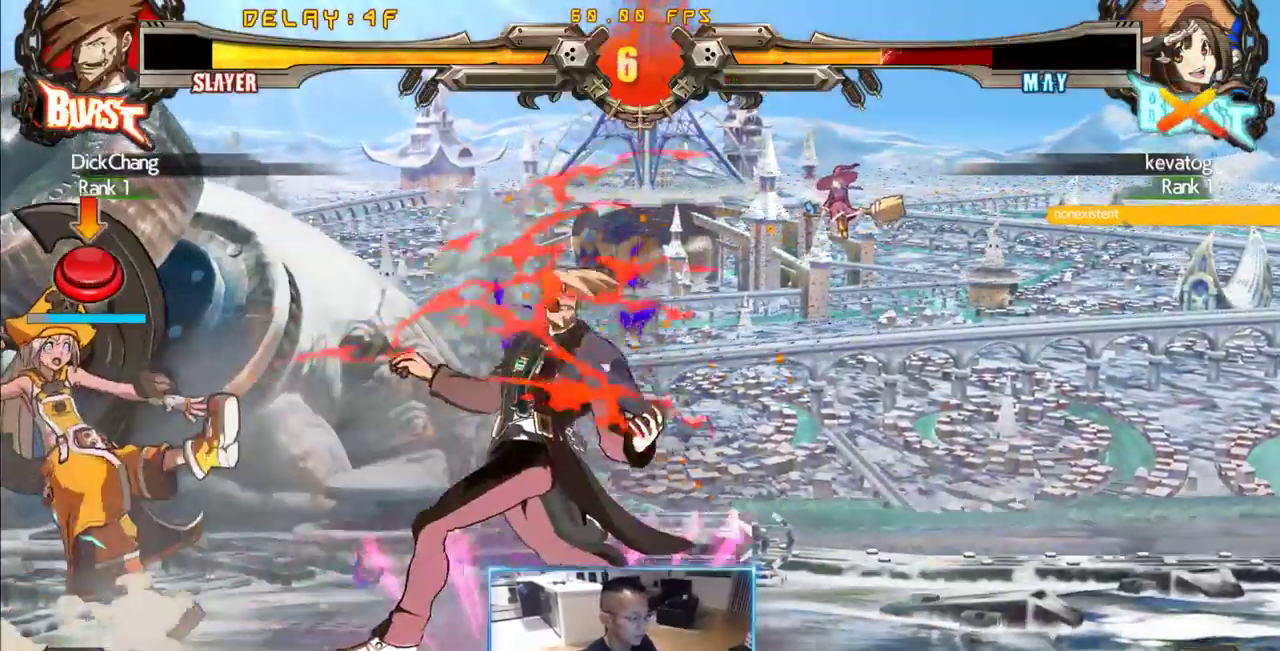
{"dt_ms": 500, "buttons": ["DPAD_LEFT"], "events": [[150, "DPAD_DOWN", "down"], [200, "DPAD_LEFT", "down"], [233, "DPAD_DOWN", "up"]]}
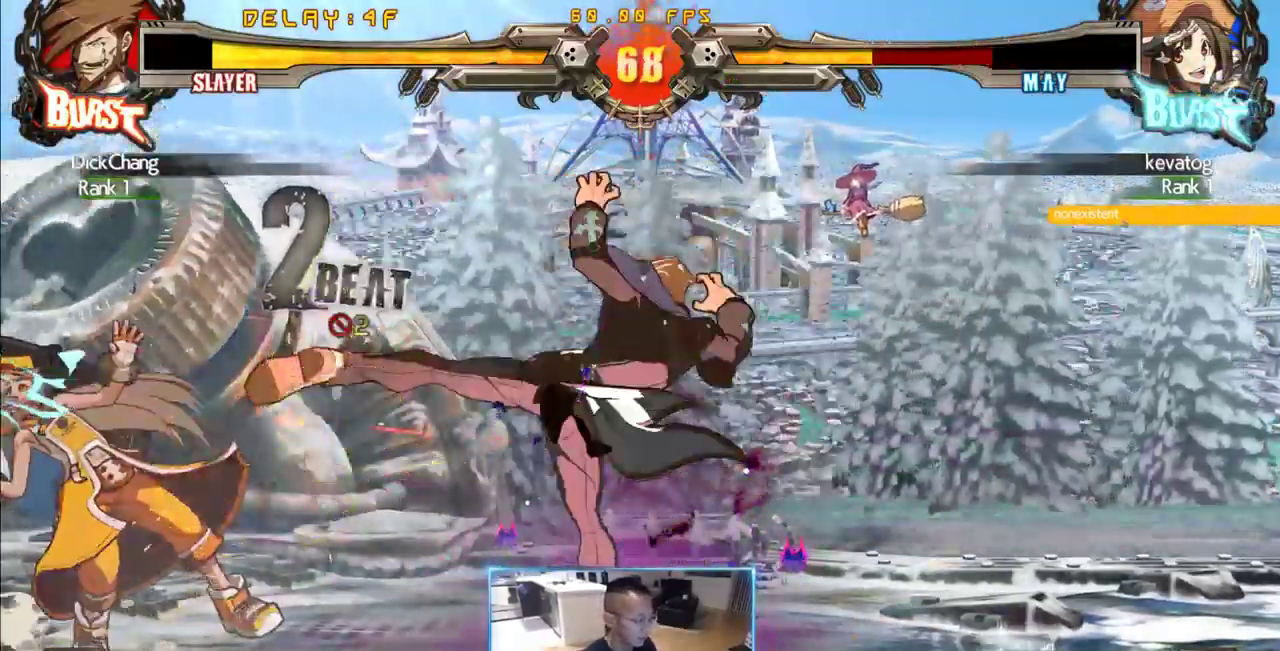
{"dt_ms": 500, "buttons": ["DPAD_LEFT"], "events": []}
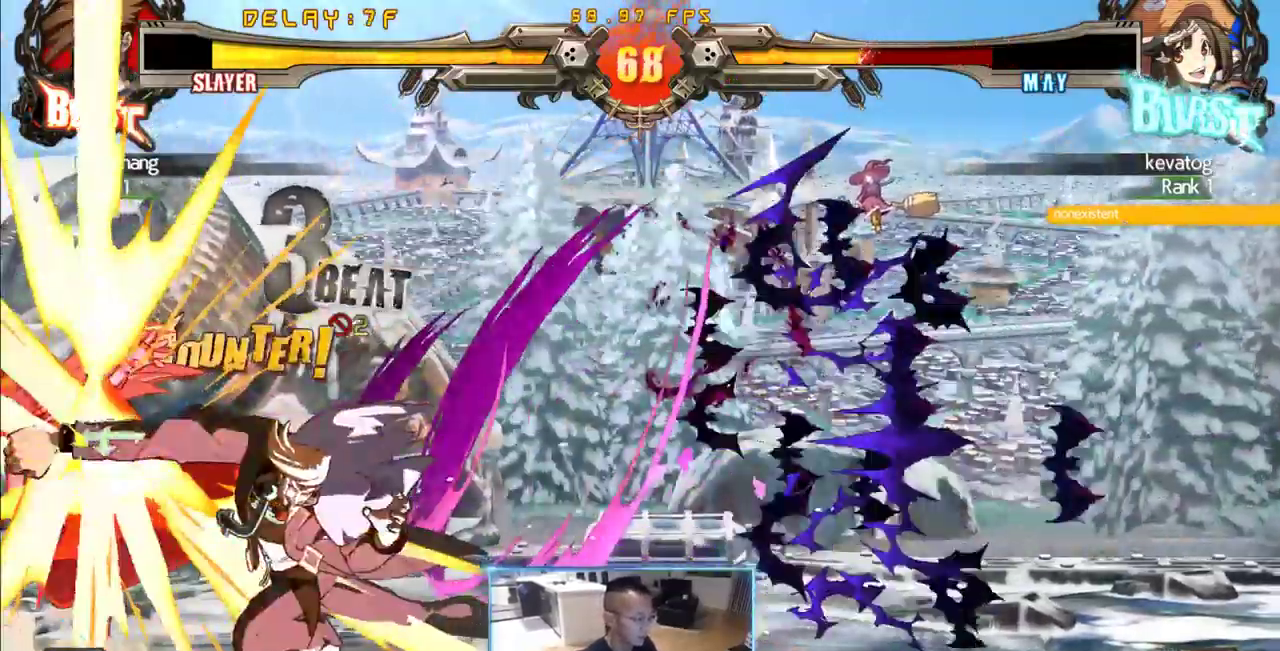
{"dt_ms": 500, "buttons": ["DPAD_LEFT"], "events": [[83, "DPAD_LEFT", "up"], [267, "DPAD_LEFT", "down"], [367, "DPAD_LEFT", "up"], [417, "DPAD_LEFT", "down"]]}
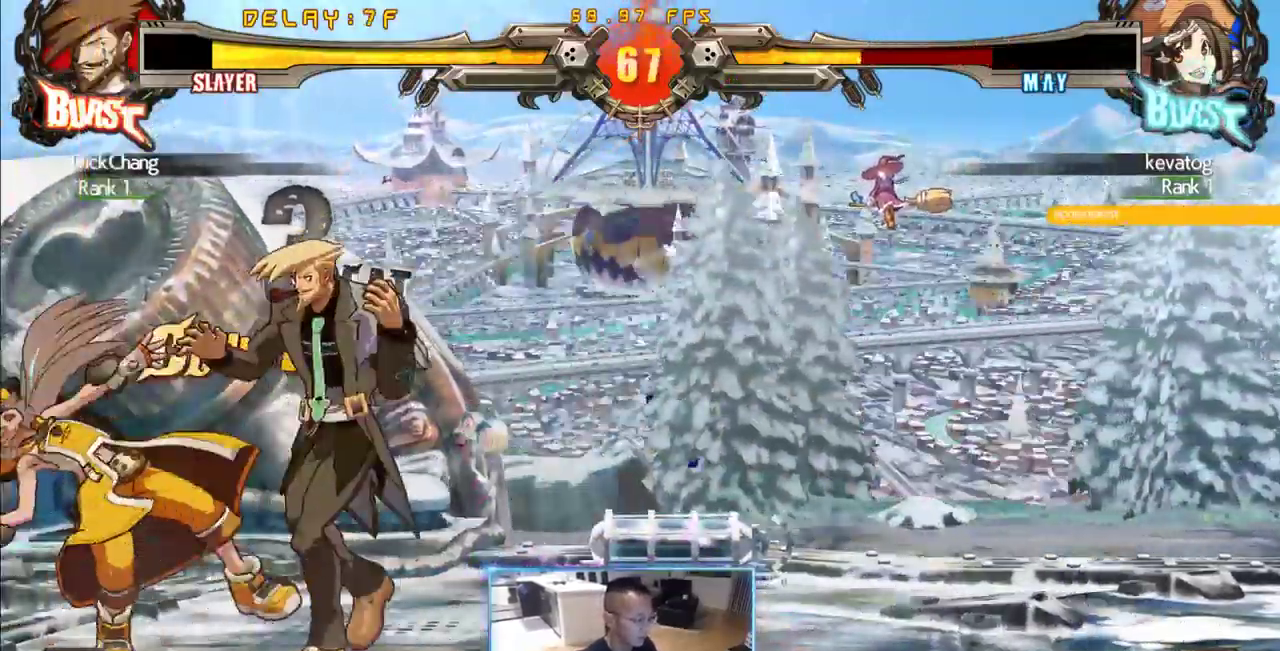
{"dt_ms": 500, "buttons": ["DPAD_DOWN", "DPAD_RIGHT"], "events": [[233, "DPAD_LEFT", "up"], [283, "DPAD_DOWN", "down"], [283, "DPAD_RIGHT", "down"]]}
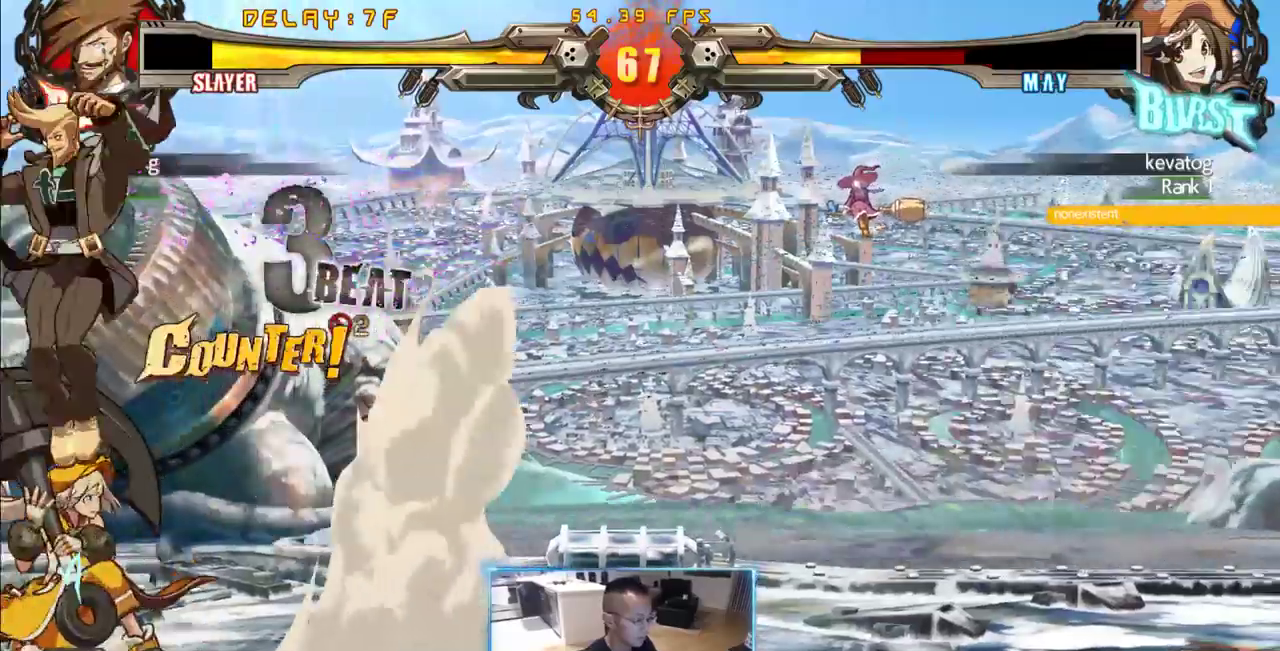
{"dt_ms": 500, "buttons": ["DPAD_DOWN", "DPAD_RIGHT"], "events": []}
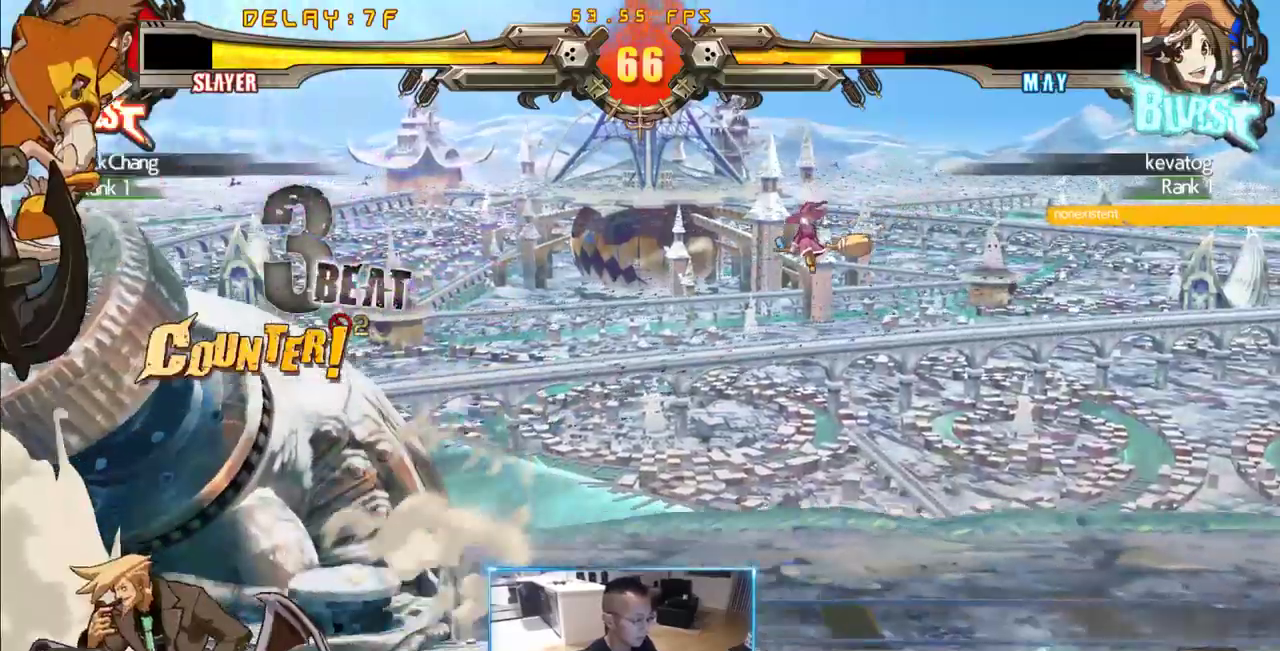
{"dt_ms": 500, "buttons": ["DPAD_LEFT"], "events": [[317, "DPAD_LEFT", "down"], [367, "DPAD_DOWN", "up"], [367, "DPAD_RIGHT", "up"], [367, "DPAD_UP", "down"], [500, "DPAD_UP", "up"]]}
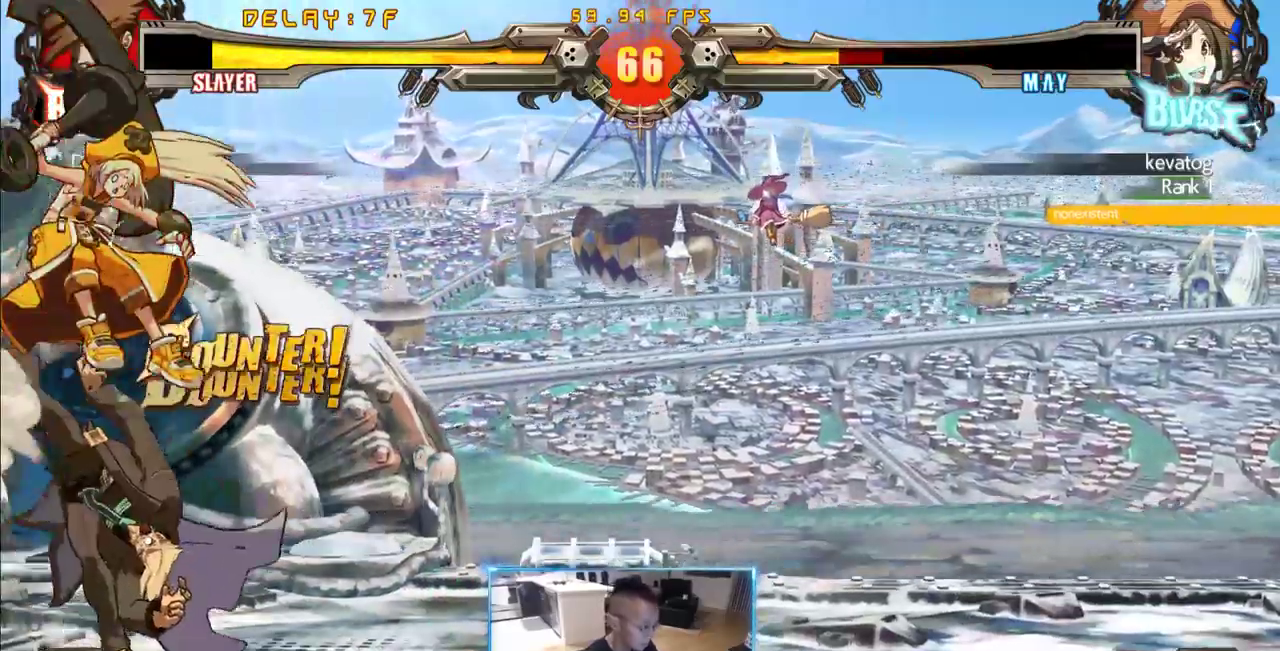
{"dt_ms": 500, "buttons": [], "events": [[100, "DPAD_LEFT", "up"]]}
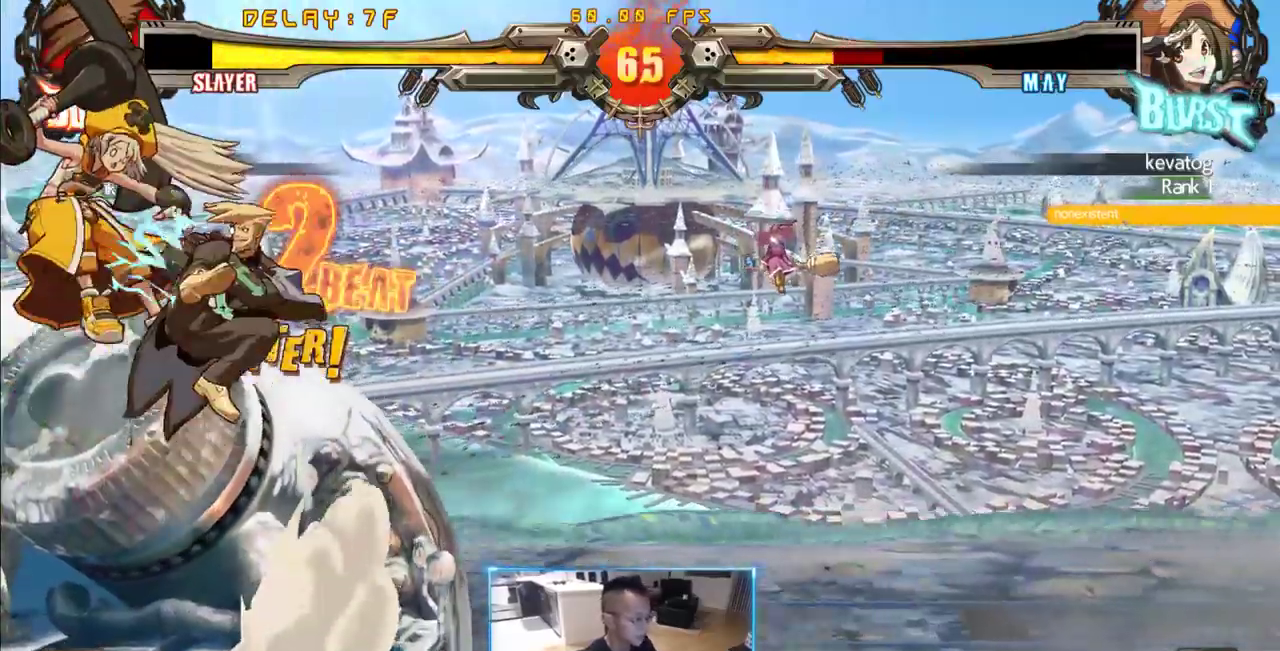
{"dt_ms": 1000, "buttons": [], "events": [[250, "DPAD_DOWN", "down"], [300, "DPAD_RIGHT", "down"], [867, "DPAD_DOWN", "up"], [867, "DPAD_RIGHT", "up"]]}
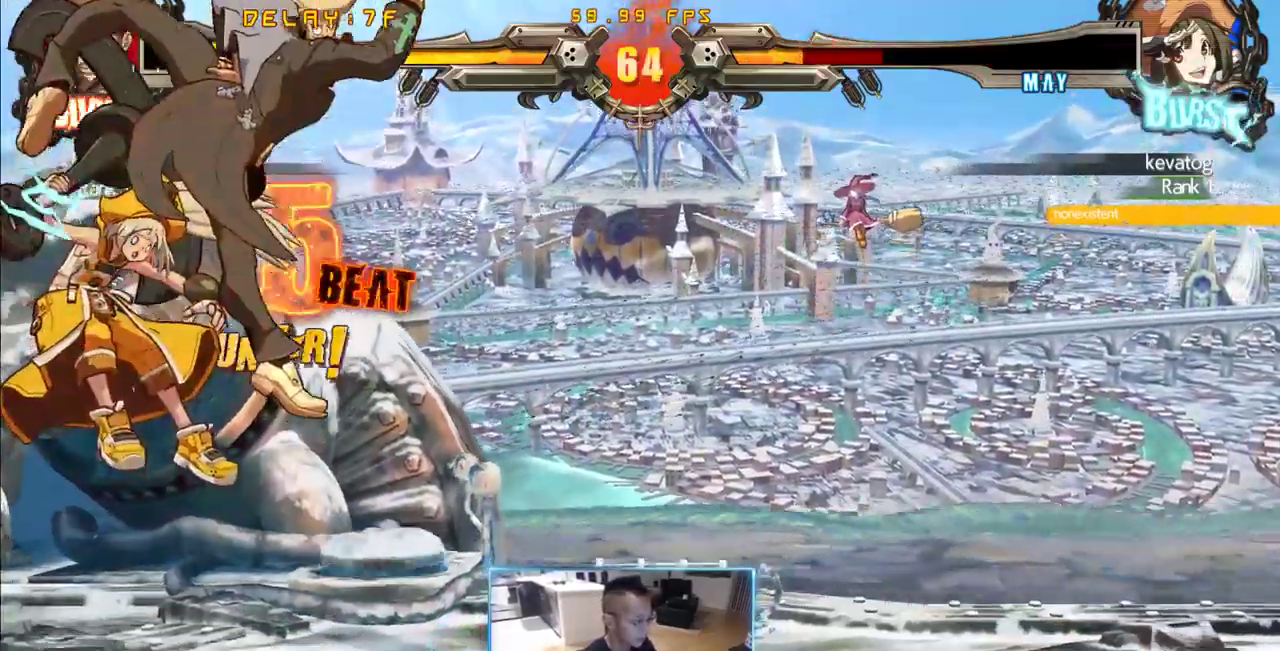
{"dt_ms": 500, "buttons": [], "events": []}
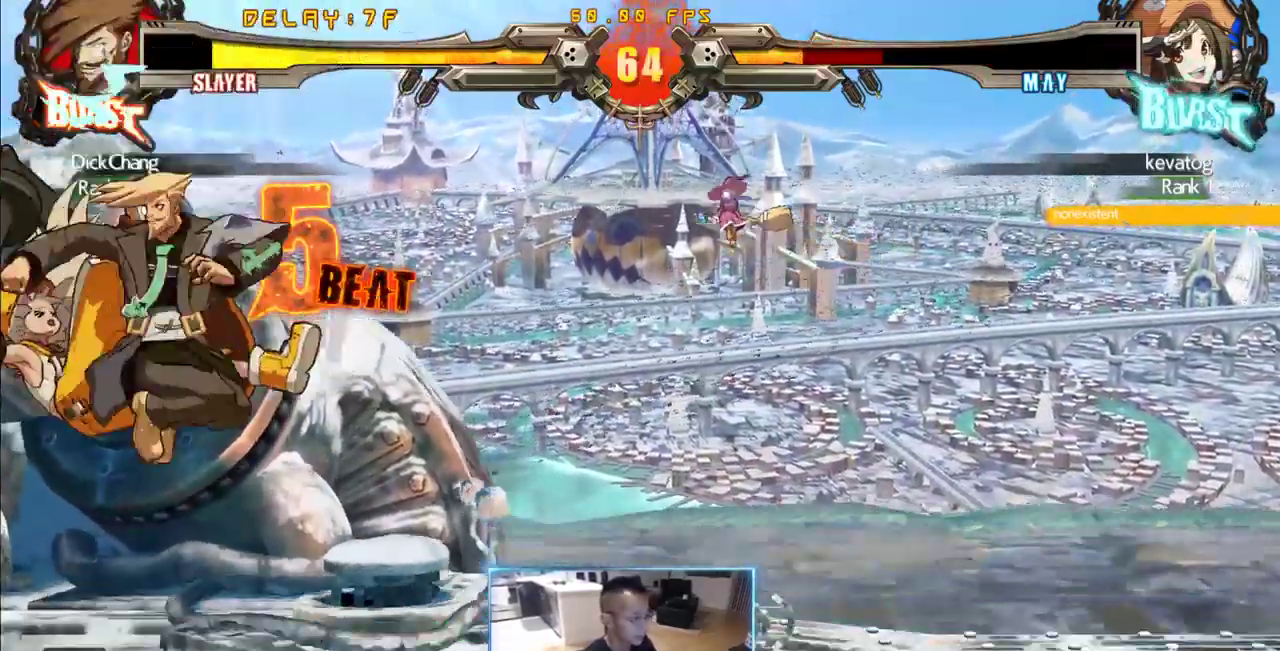
{"dt_ms": 1000, "buttons": [], "events": [[217, "DPAD_LEFT", "down"], [400, "DPAD_LEFT", "up"]]}
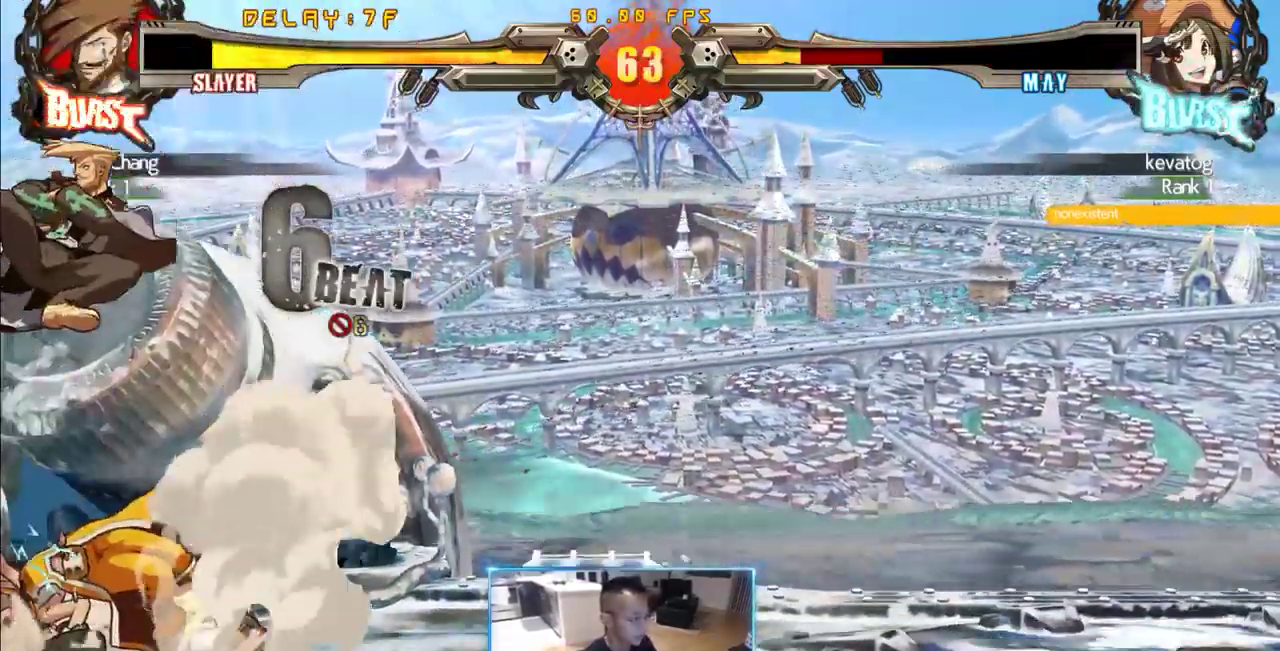
{"dt_ms": 500, "buttons": ["DPAD_LEFT"], "events": [[150, "DPAD_LEFT", "down"]]}
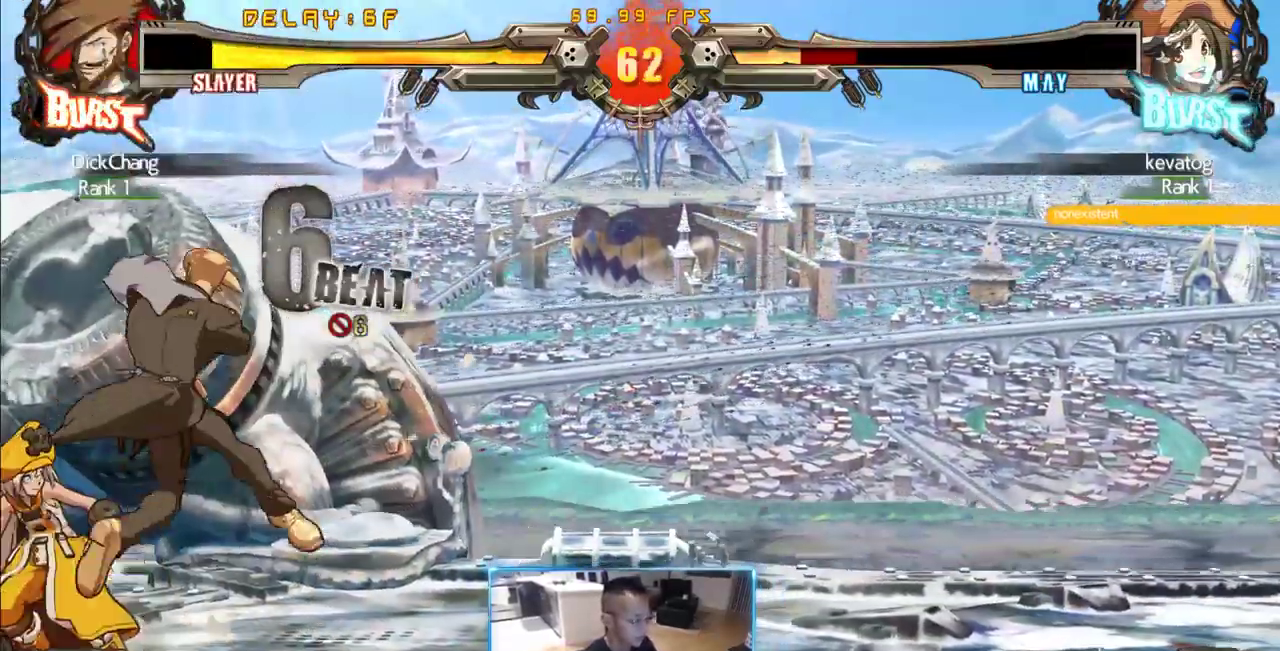
{"dt_ms": 500, "buttons": [], "events": [[167, "DPAD_LEFT", "up"]]}
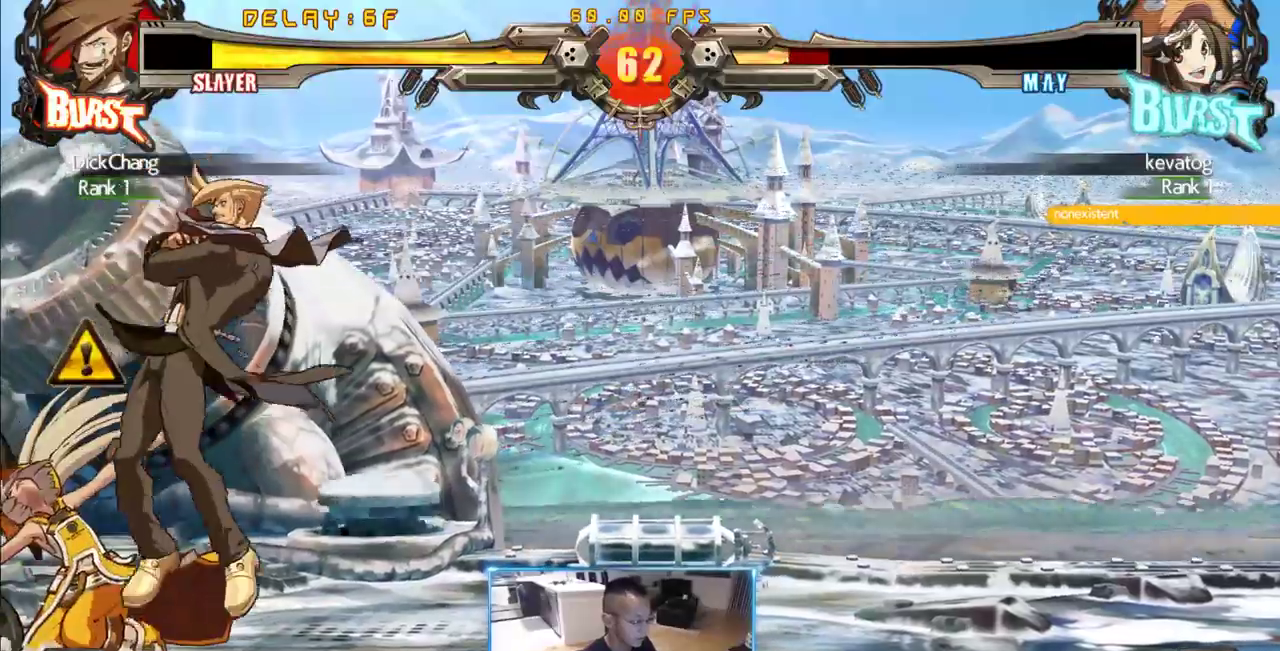
{"dt_ms": 500, "buttons": [], "events": []}
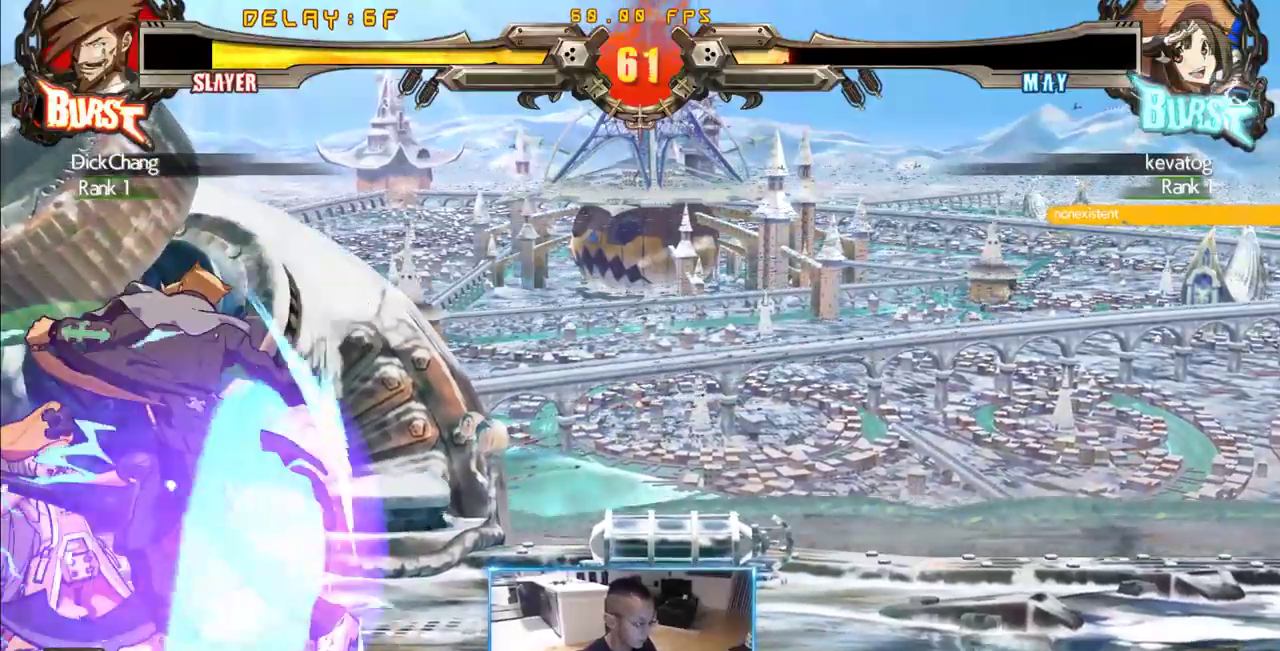
{"dt_ms": 500, "buttons": [], "events": []}
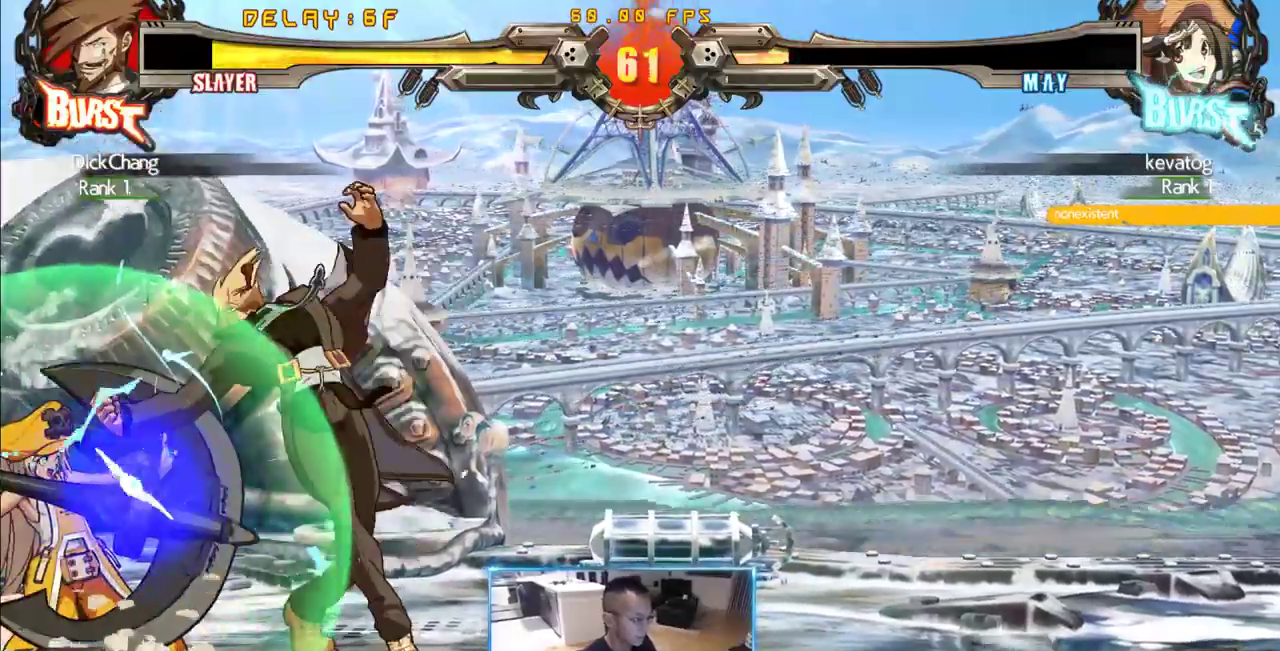
{"dt_ms": 500, "buttons": [], "events": []}
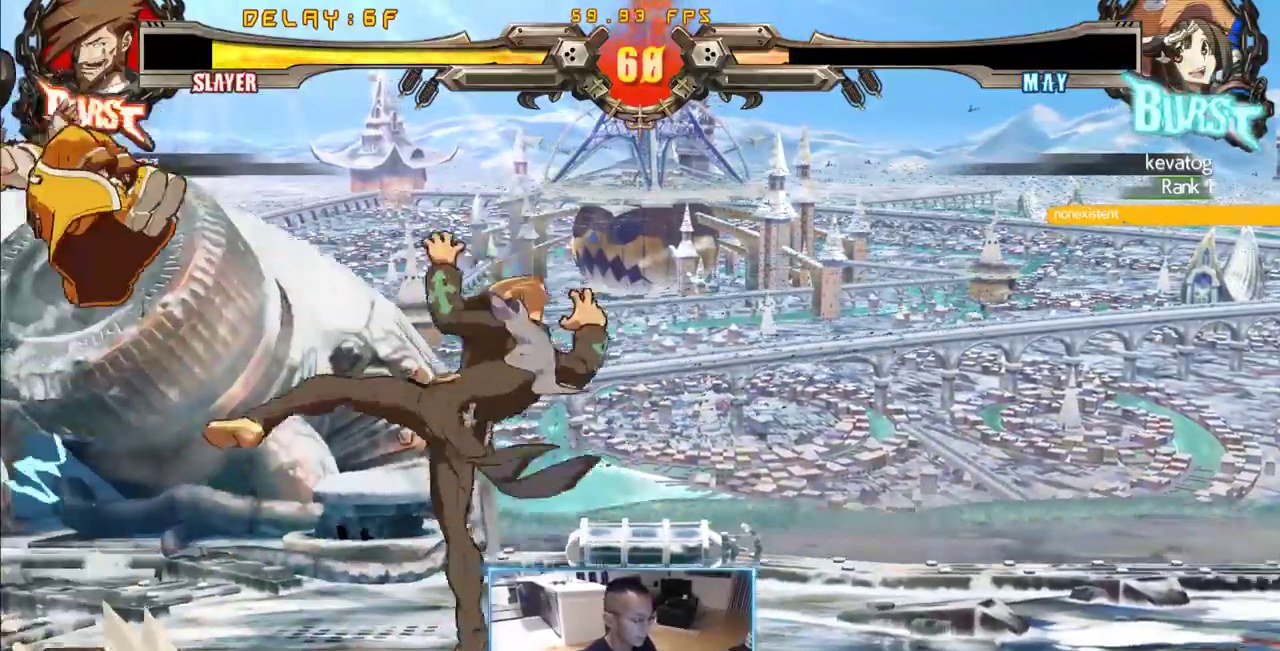
{"dt_ms": 500, "buttons": ["DPAD_RIGHT"], "events": [[83, "DPAD_LEFT", "down"], [267, "DPAD_LEFT", "up"], [317, "DPAD_RIGHT", "down"]]}